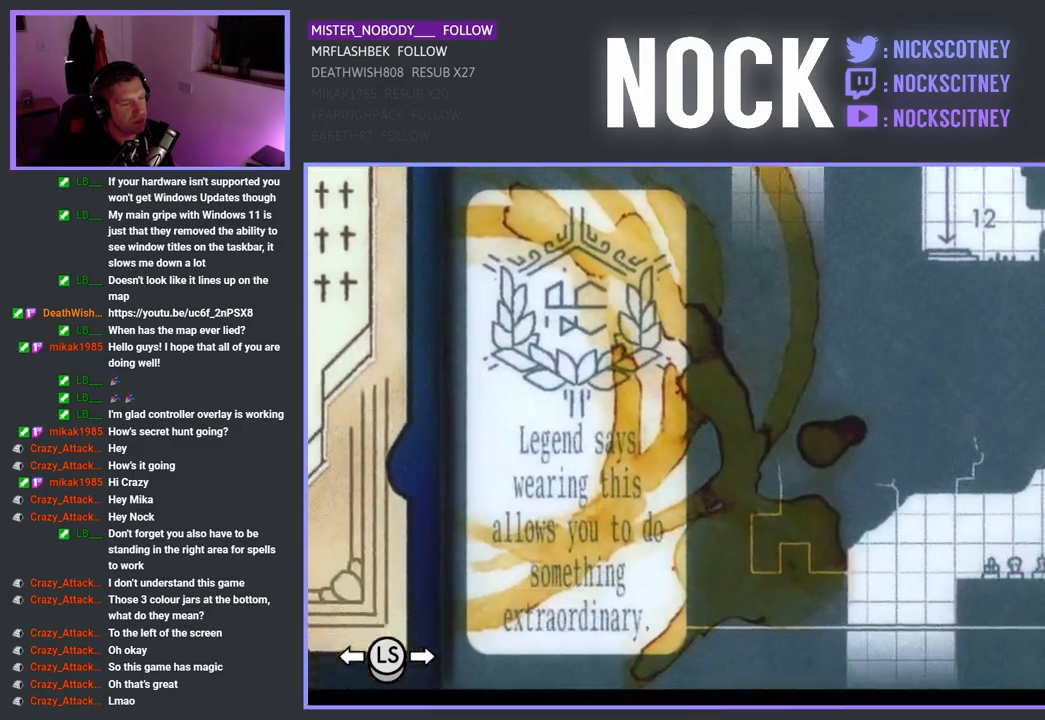
Gameplay with a controller (PlayStation layout); each line is a JSON object with the inputs held at the frame after it. "events" lists button and stick changes between this image and that frame as [ms after this image, input, new state], when the widget could be followed in between.
{"buttons": [], "left_stick": "center", "right_stick": "center", "events": []}
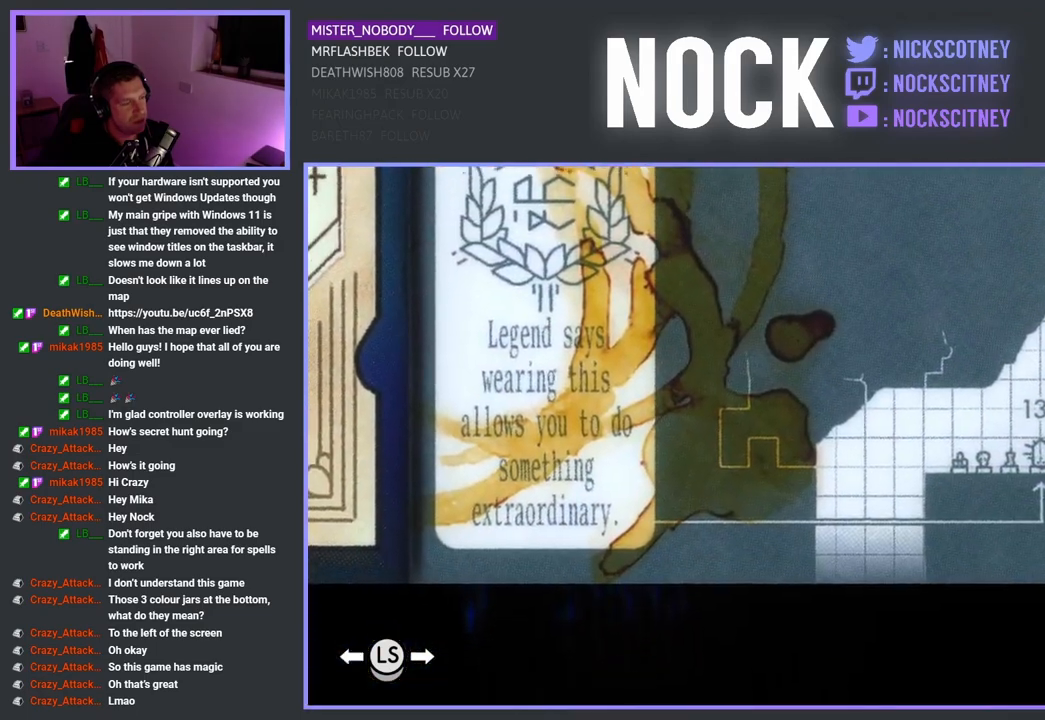
{"buttons": [], "left_stick": "up", "right_stick": "center", "events": [[200, "left_stick", "up"]]}
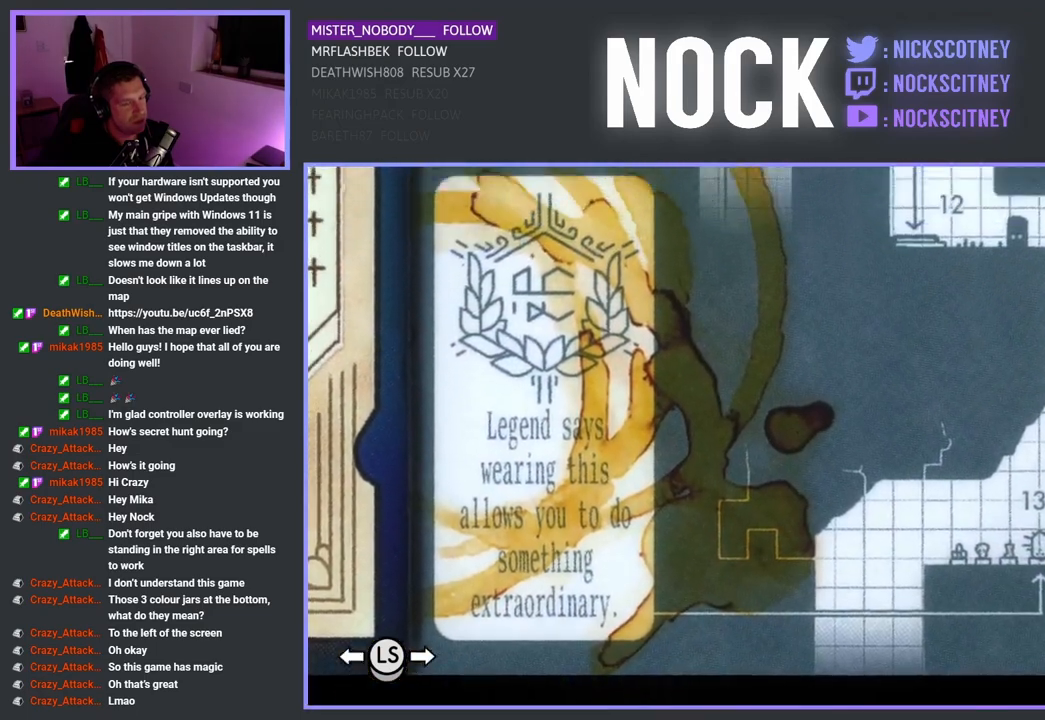
{"buttons": [], "left_stick": "center", "right_stick": "center", "events": [[83, "left_stick", "up-left"], [200, "left_stick", "center"]]}
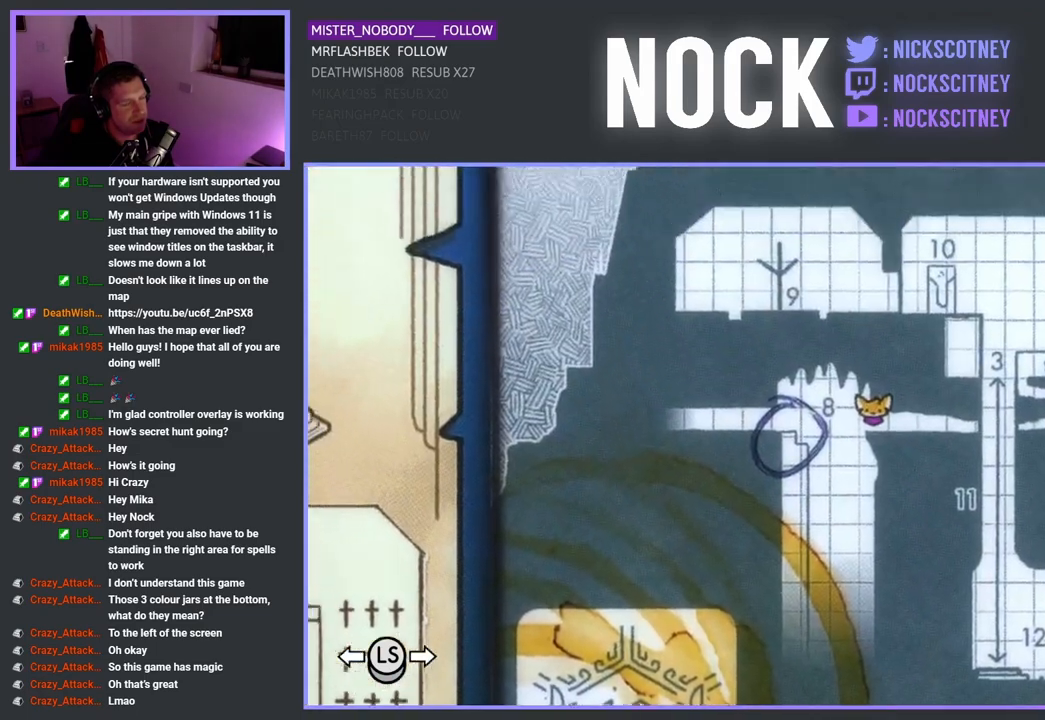
{"buttons": [], "left_stick": "up-right", "right_stick": "center", "events": [[500, "left_stick", "up-right"]]}
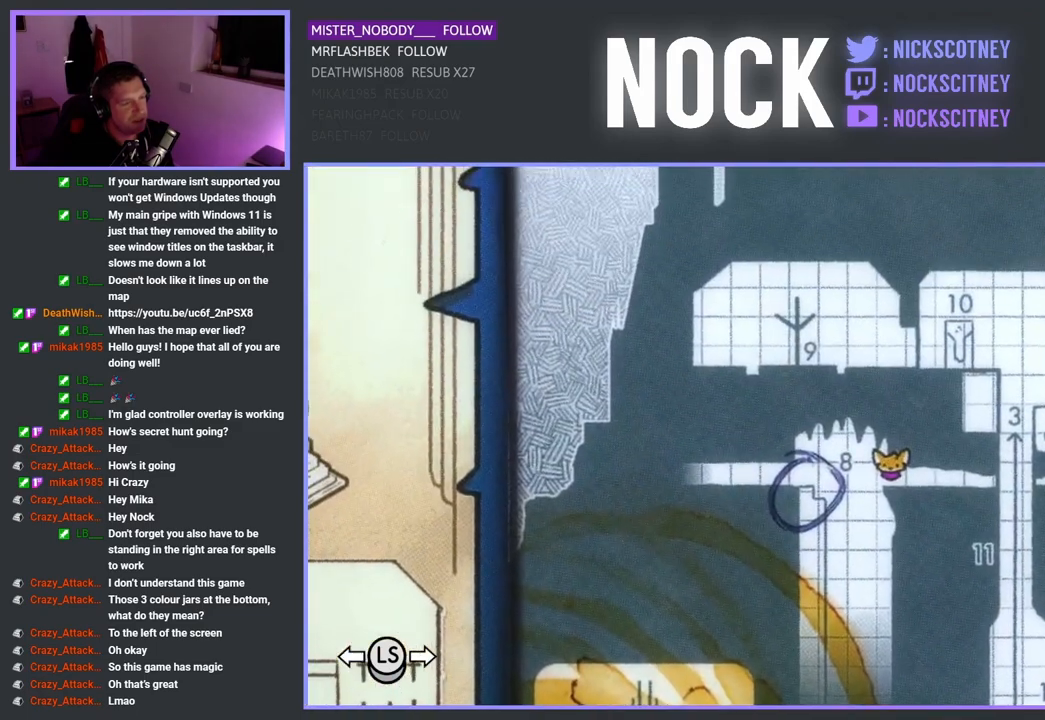
{"buttons": [], "left_stick": "center", "right_stick": "center", "events": [[167, "left_stick", "center"]]}
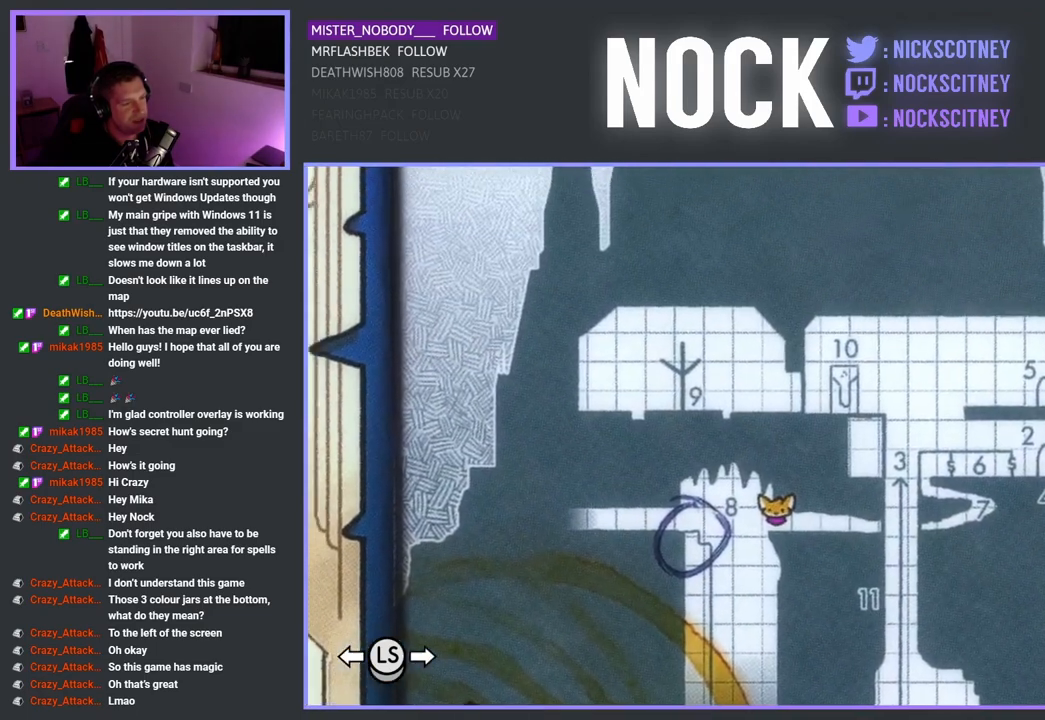
{"buttons": [], "left_stick": "center", "right_stick": "center", "events": [[167, "L1", "down"], [267, "L1", "up"]]}
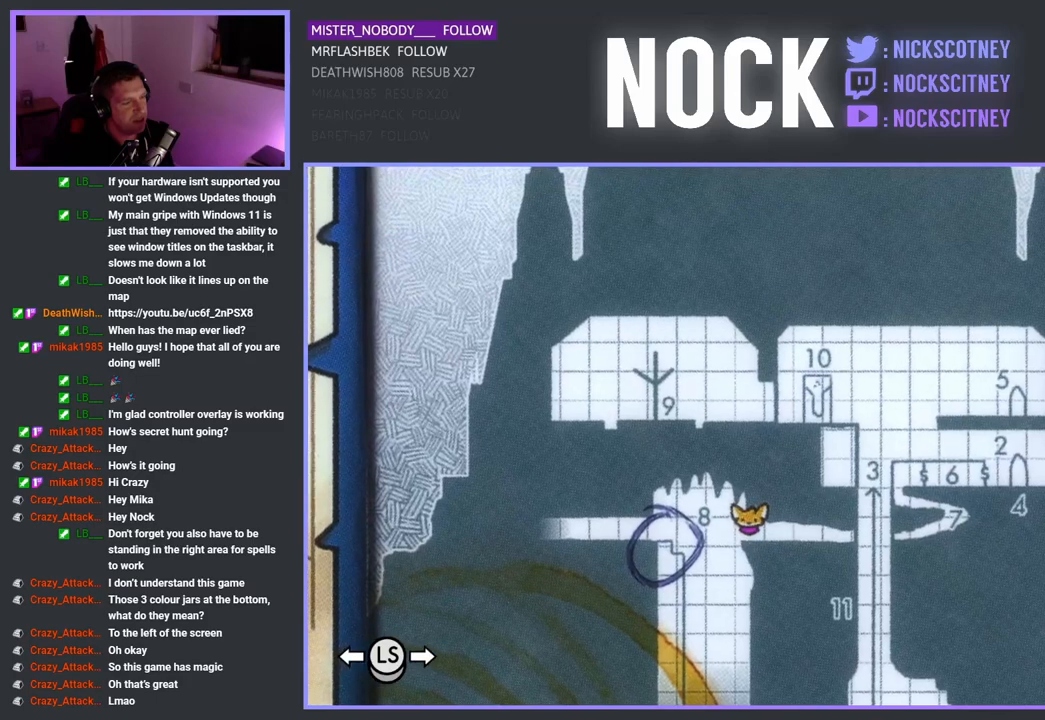
{"buttons": [], "left_stick": "center", "right_stick": "center", "events": []}
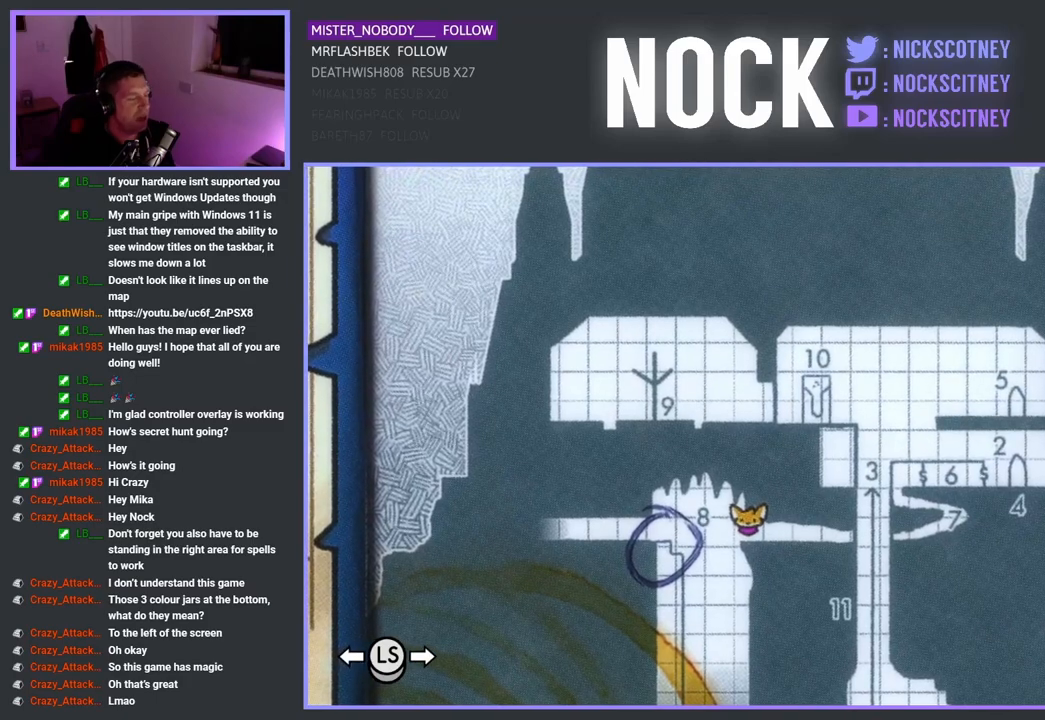
{"buttons": ["SELECT"], "left_stick": "center", "right_stick": "center", "events": [[267, "SELECT", "down"]]}
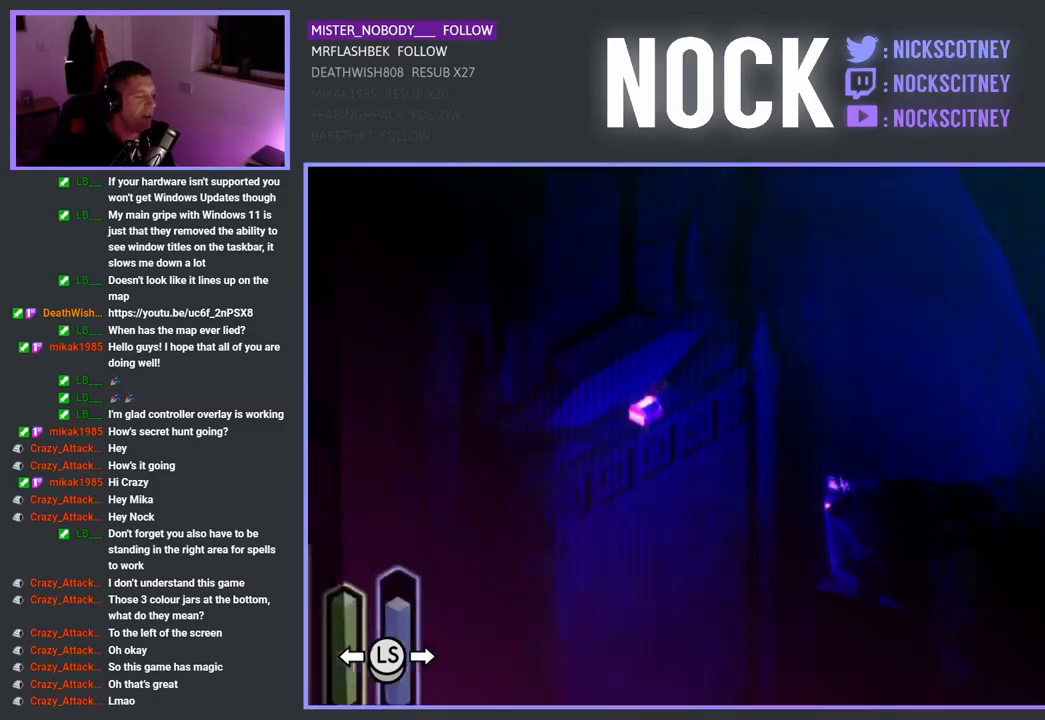
{"buttons": [], "left_stick": "down-right", "right_stick": "center", "events": [[100, "SELECT", "up"], [417, "left_stick", "down-right"]]}
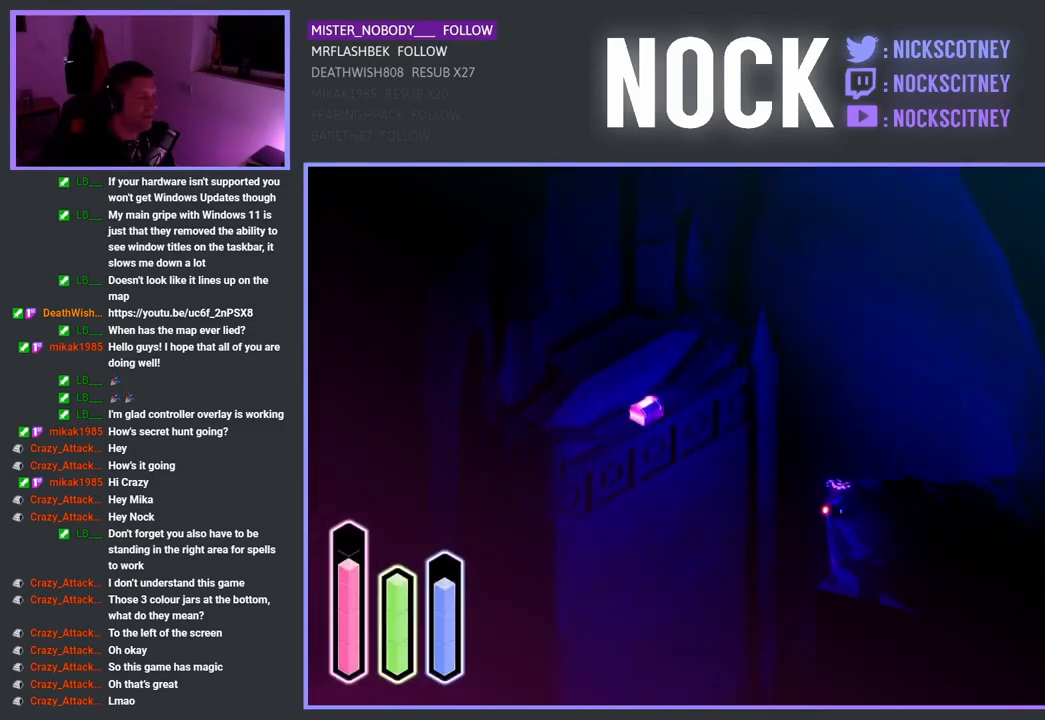
{"buttons": [], "left_stick": "down-right", "right_stick": "center", "events": [[267, "CROSS", "down"], [450, "CROSS", "up"]]}
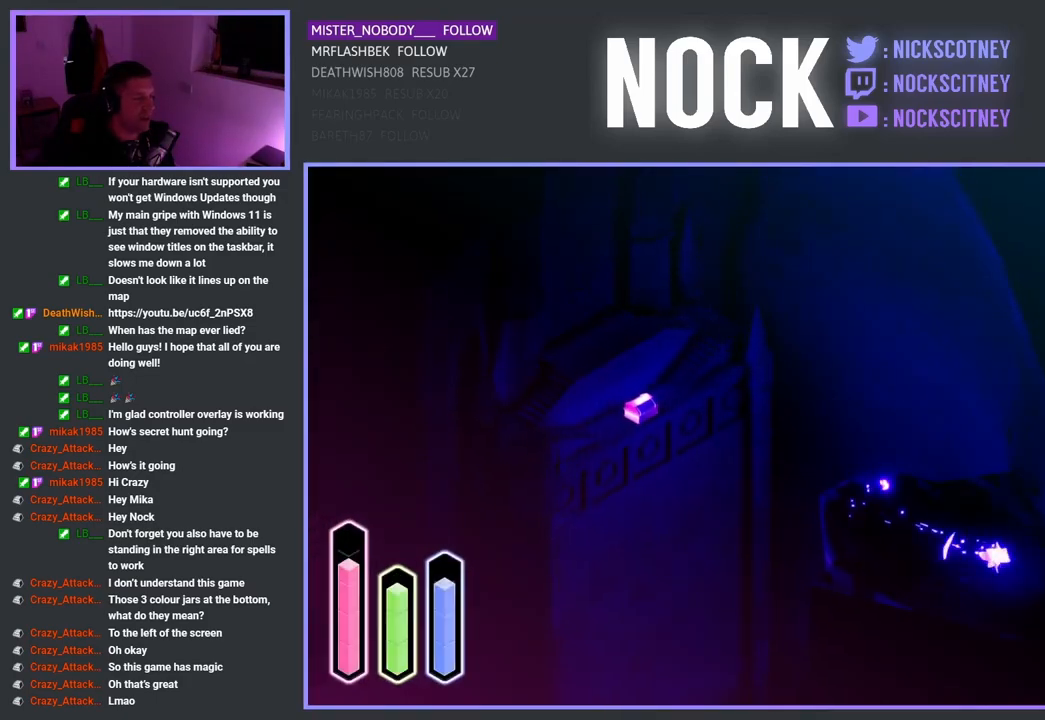
{"buttons": [], "left_stick": "down-right", "right_stick": "center", "events": []}
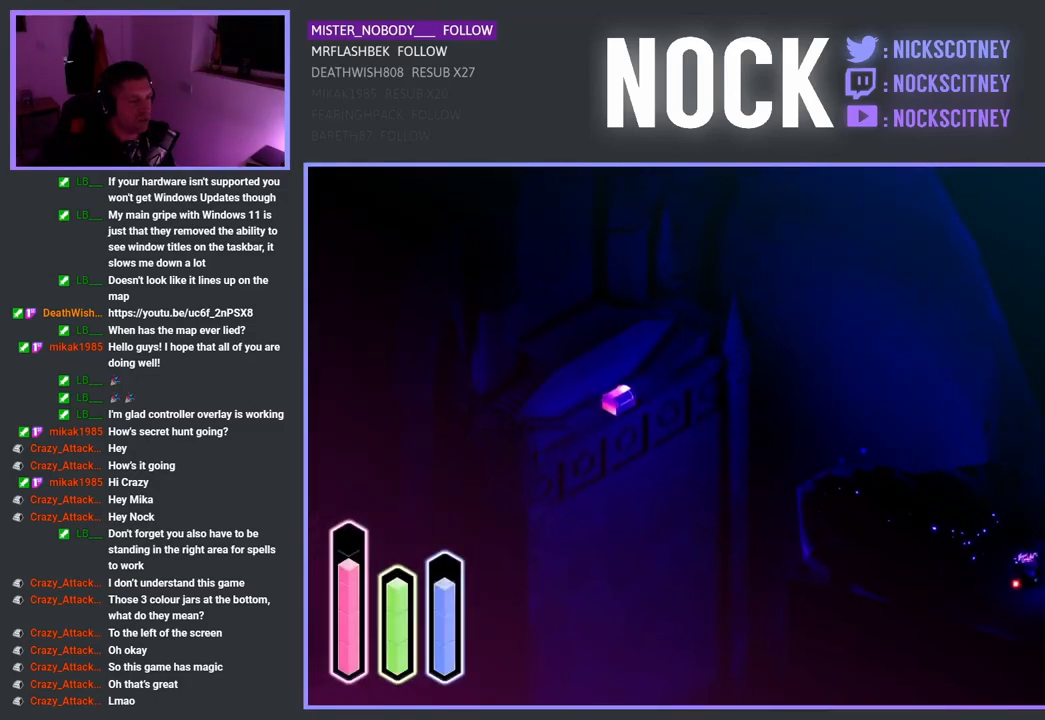
{"buttons": ["CROSS"], "left_stick": "down-left", "right_stick": "center", "events": [[117, "left_stick", "down-left"], [300, "CROSS", "down"]]}
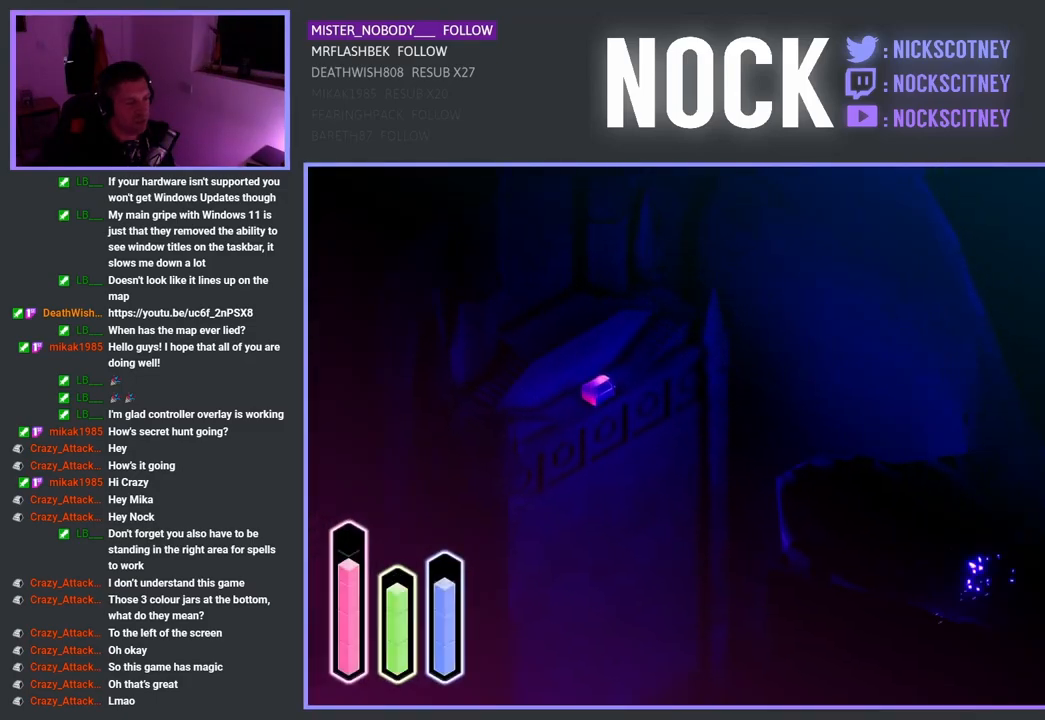
{"buttons": [], "left_stick": "left", "right_stick": "center", "events": [[33, "CROSS", "up"], [67, "left_stick", "left"], [267, "CROSS", "down"], [500, "CROSS", "up"]]}
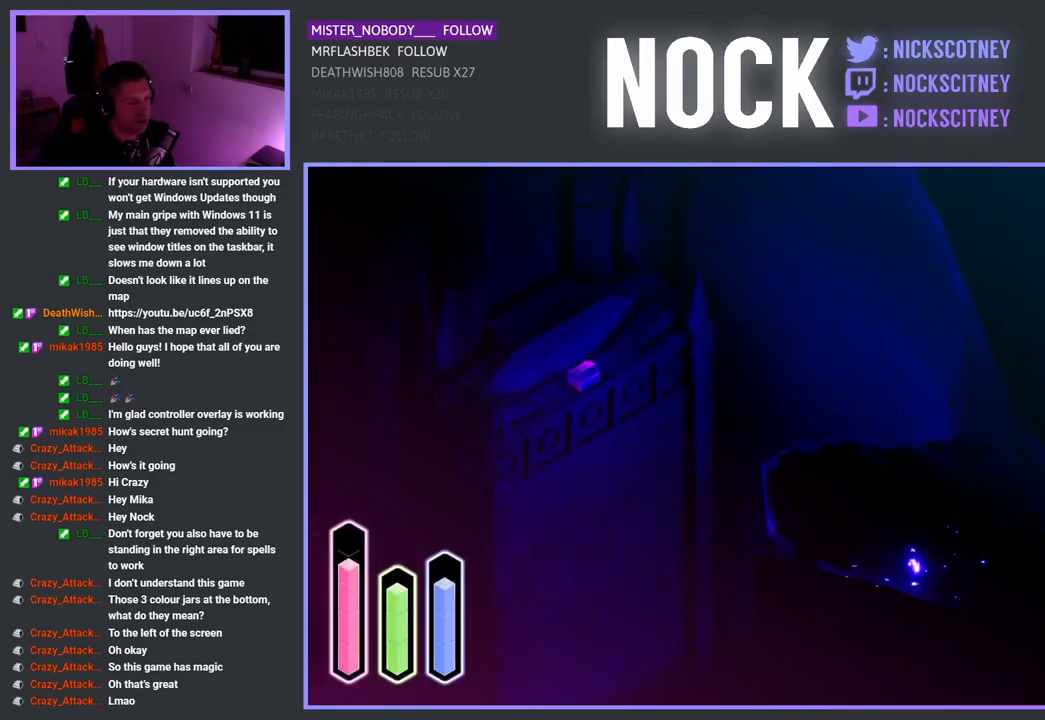
{"buttons": [], "left_stick": "up-left", "right_stick": "center", "events": [[217, "CROSS", "down"], [283, "left_stick", "up-left"], [367, "CROSS", "up"]]}
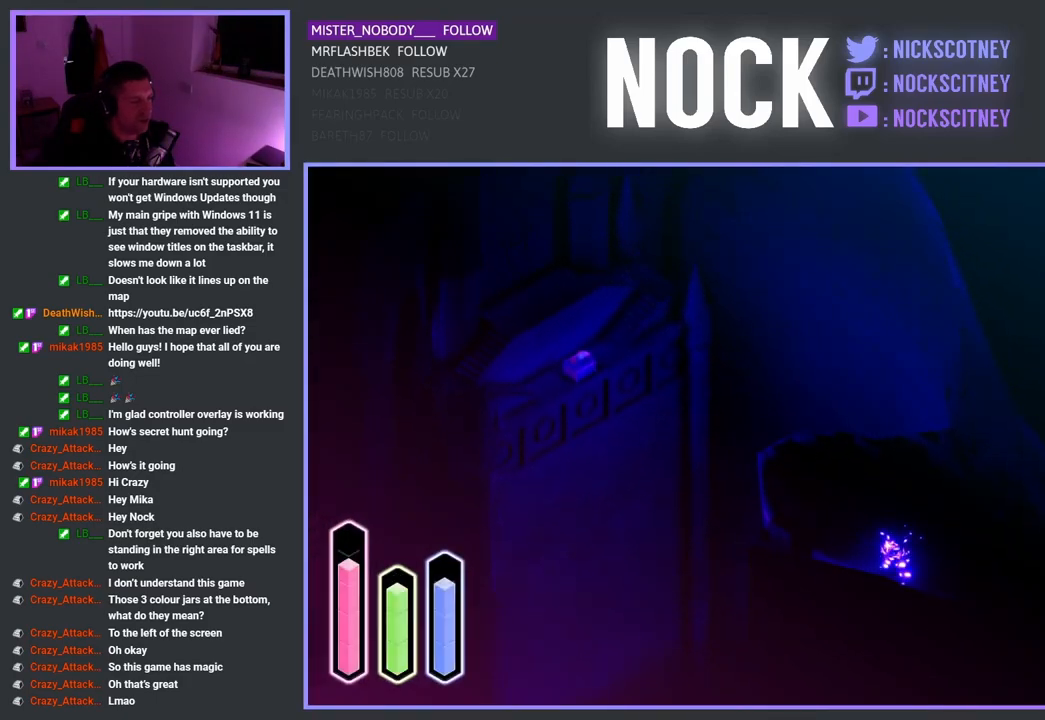
{"buttons": [], "left_stick": "left", "right_stick": "center", "events": [[167, "left_stick", "up"], [450, "left_stick", "left"]]}
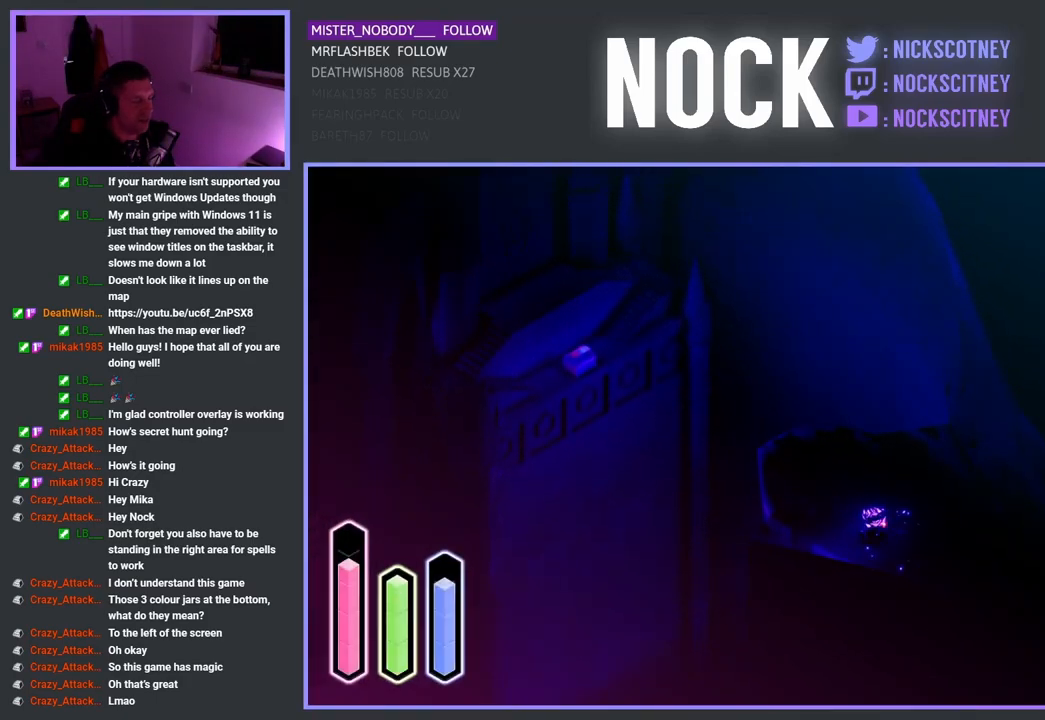
{"buttons": [], "left_stick": "left", "right_stick": "center", "events": []}
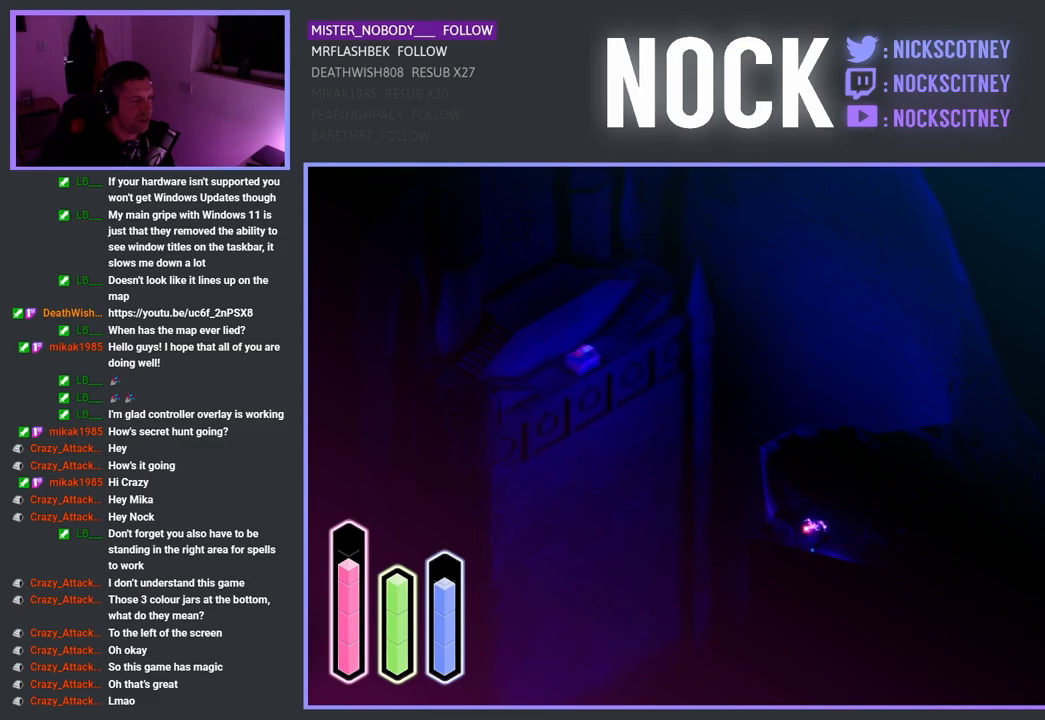
{"buttons": [], "left_stick": "left", "right_stick": "center", "events": []}
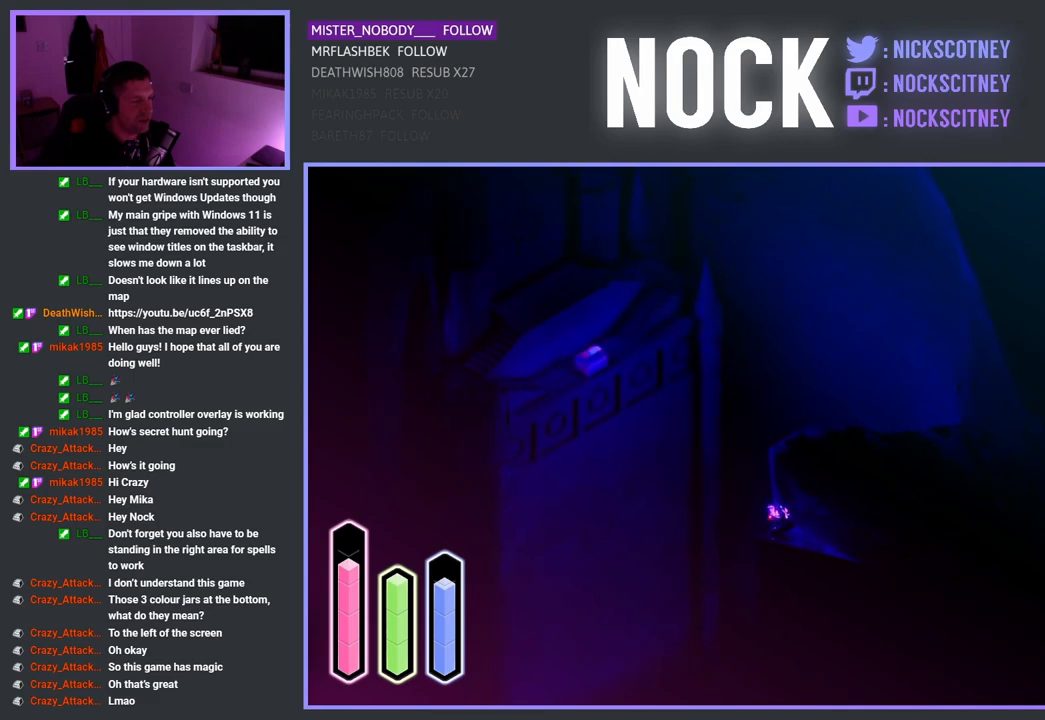
{"buttons": [], "left_stick": "down-right", "right_stick": "center", "events": [[433, "left_stick", "down-right"]]}
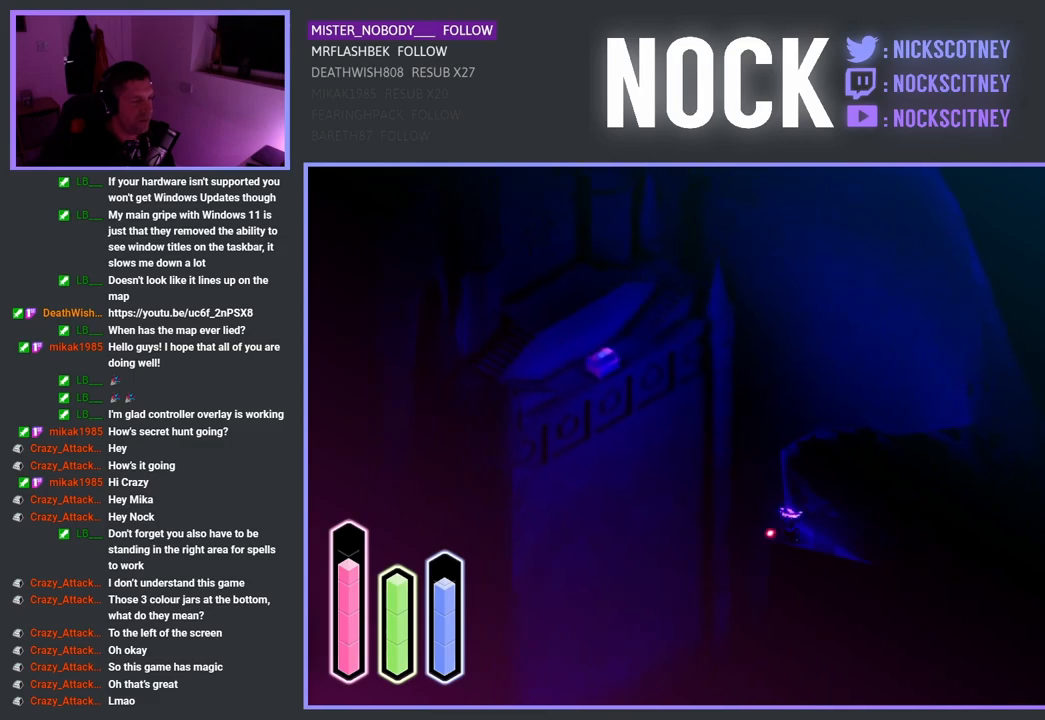
{"buttons": [], "left_stick": "down-right", "right_stick": "center", "events": []}
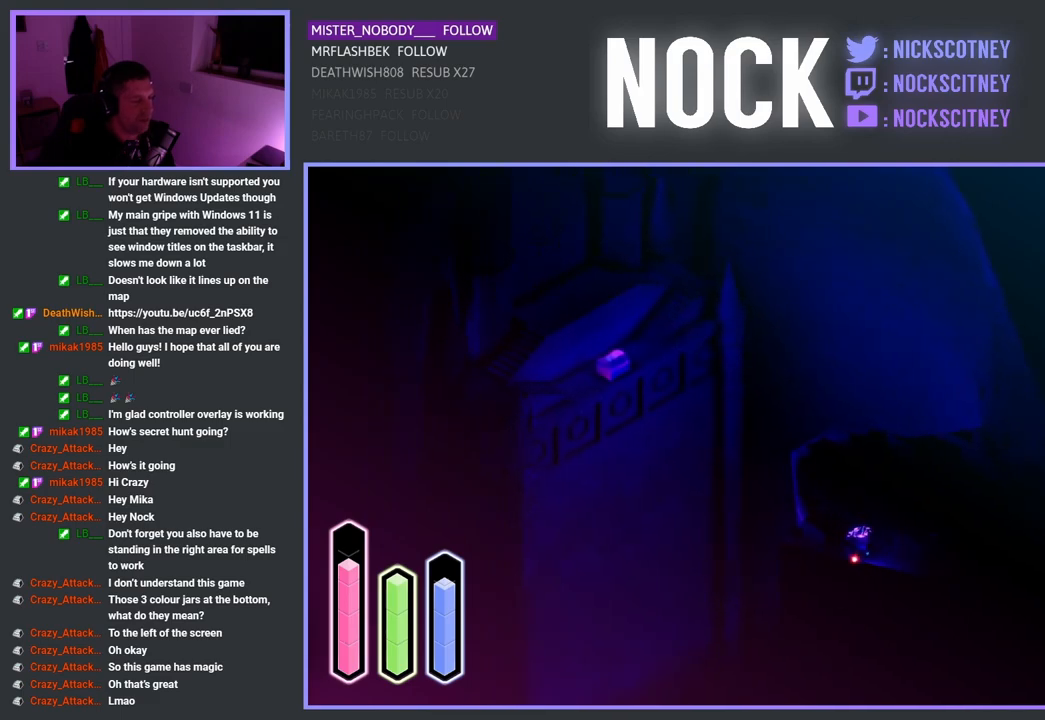
{"buttons": [], "left_stick": "down-right", "right_stick": "center", "events": []}
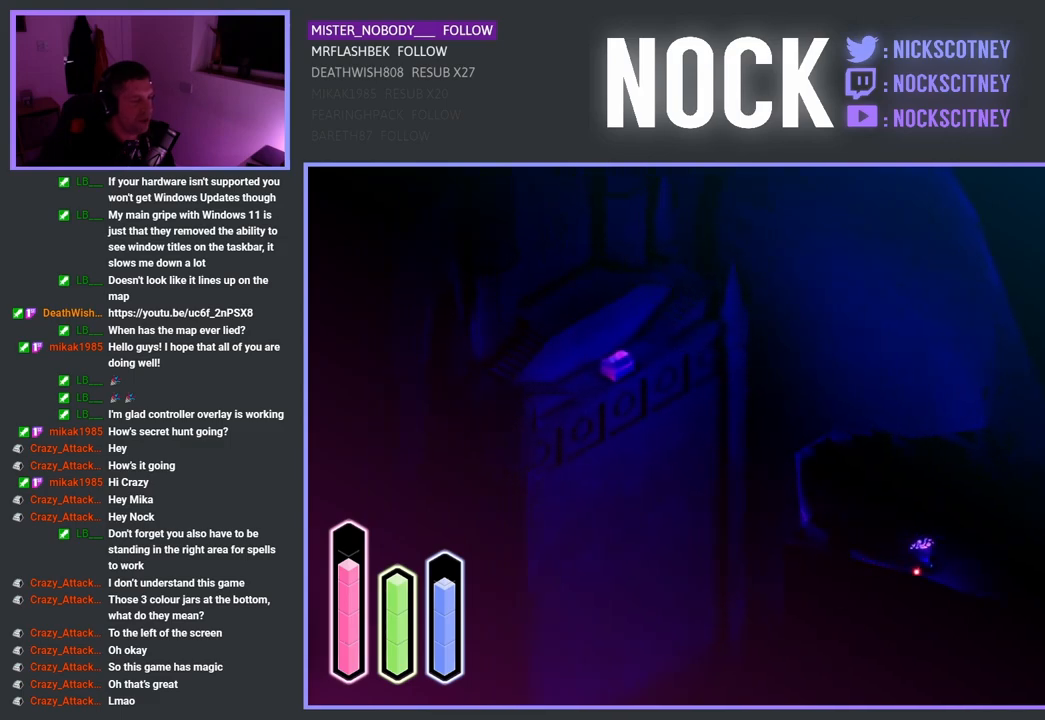
{"buttons": [], "left_stick": "down-right", "right_stick": "center", "events": []}
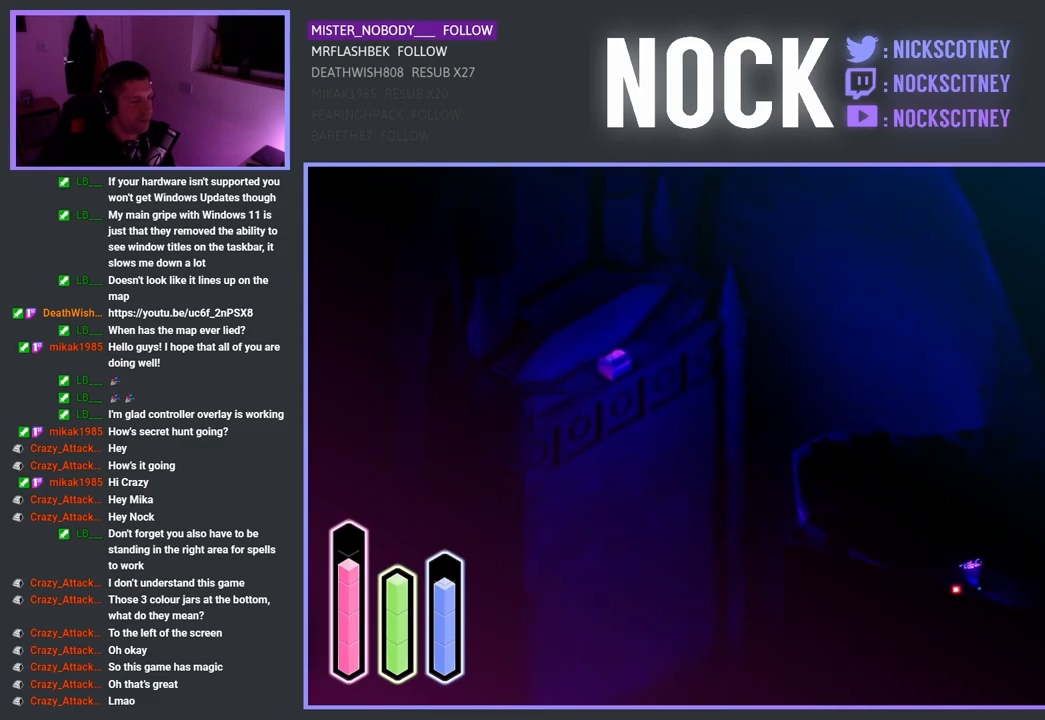
{"buttons": [], "left_stick": "down-right", "right_stick": "center", "events": []}
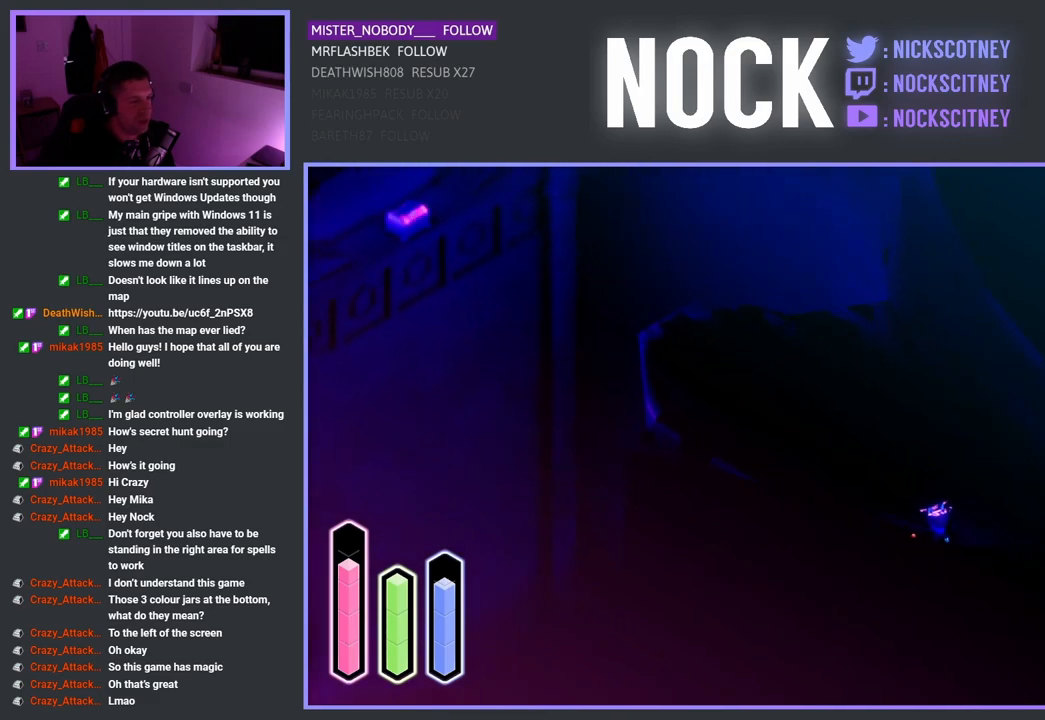
{"buttons": [], "left_stick": "down-right", "right_stick": "center", "events": []}
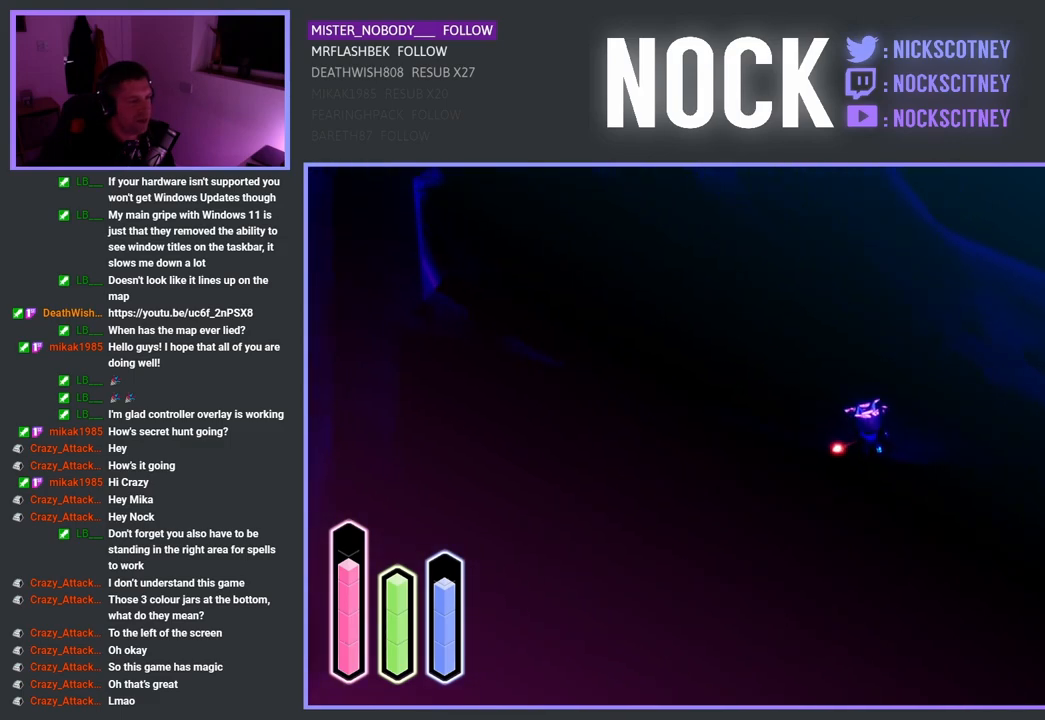
{"buttons": [], "left_stick": "down-right", "right_stick": "center", "events": []}
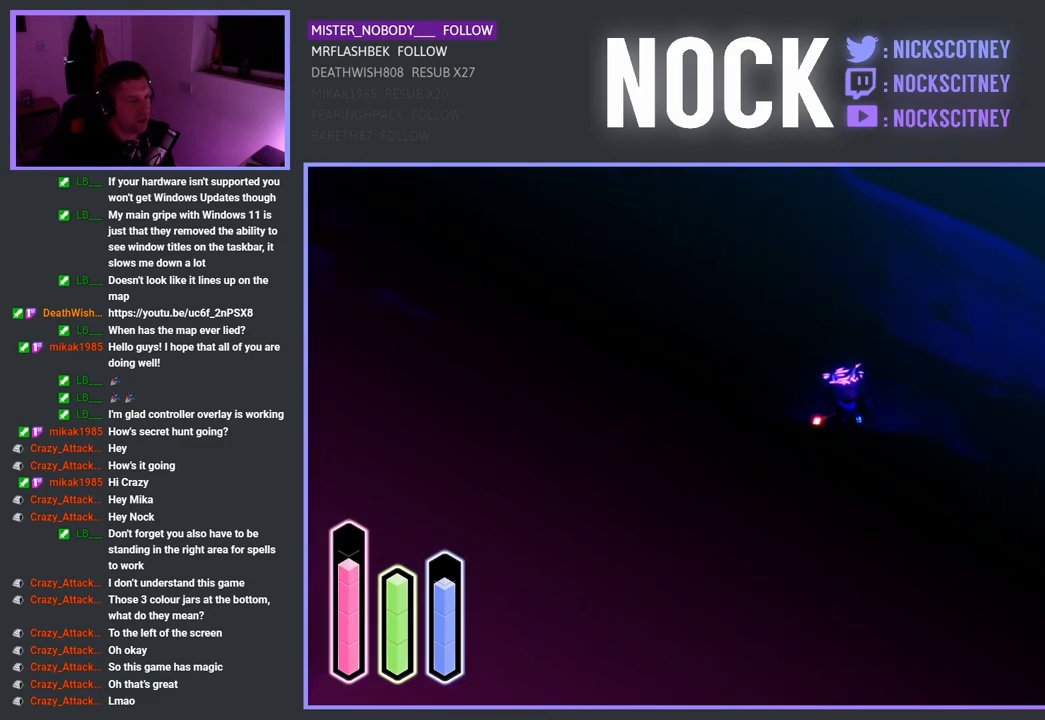
{"buttons": [], "left_stick": "down-right", "right_stick": "center", "events": []}
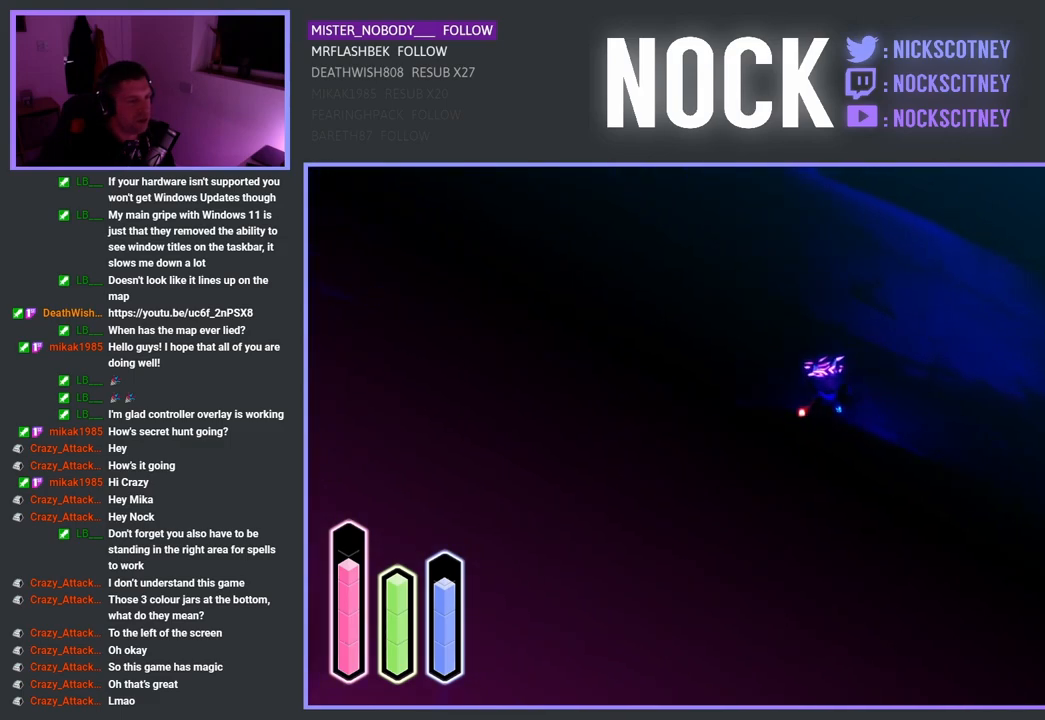
{"buttons": [], "left_stick": "down-right", "right_stick": "center", "events": []}
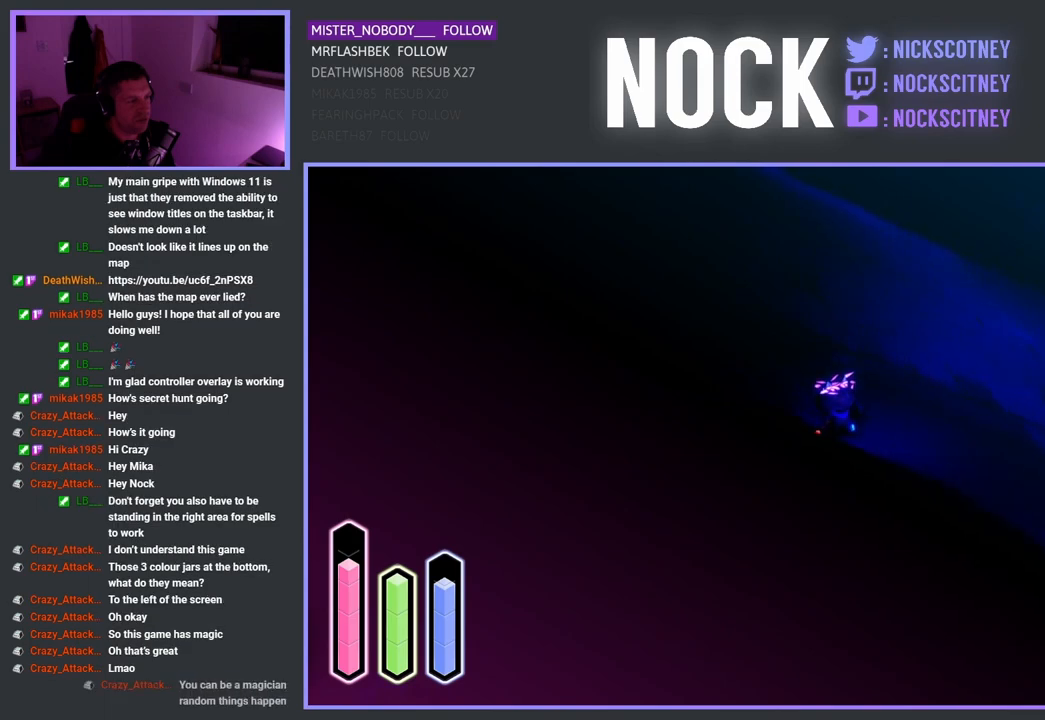
{"buttons": [], "left_stick": "down-right", "right_stick": "center", "events": []}
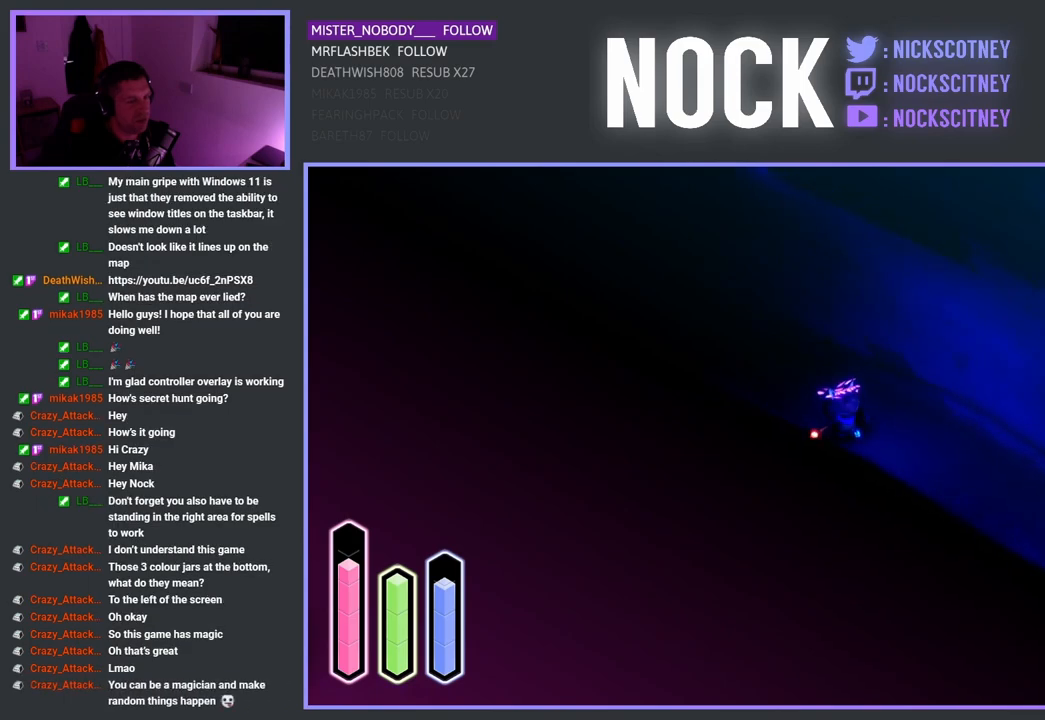
{"buttons": [], "left_stick": "down-right", "right_stick": "center", "events": []}
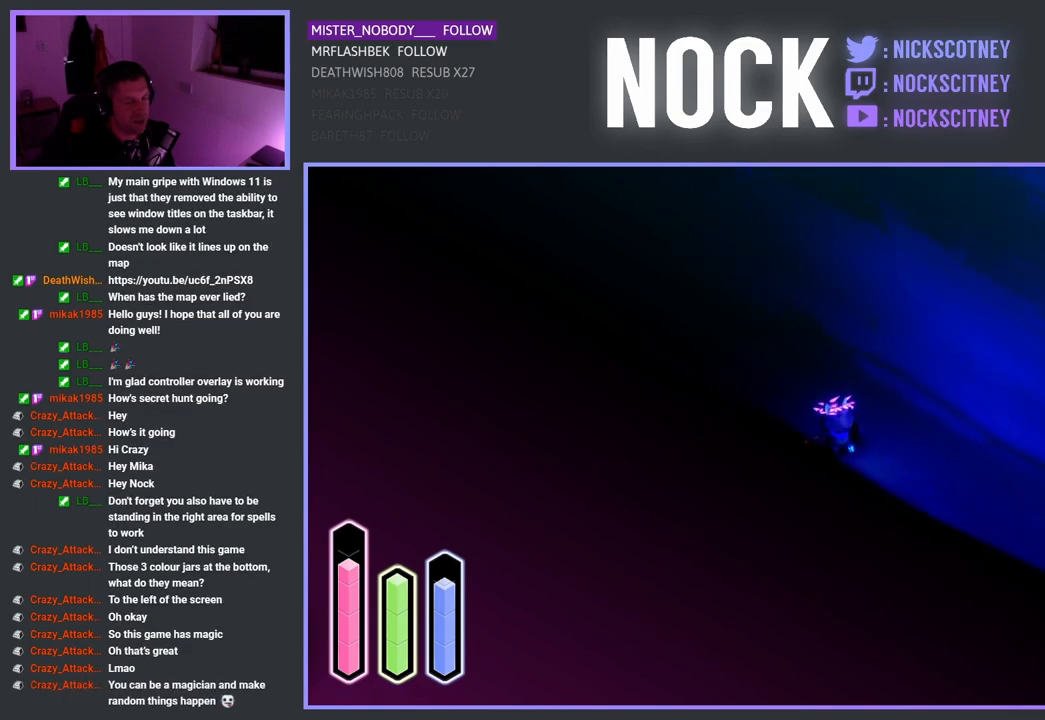
{"buttons": [], "left_stick": "down-right", "right_stick": "center", "events": []}